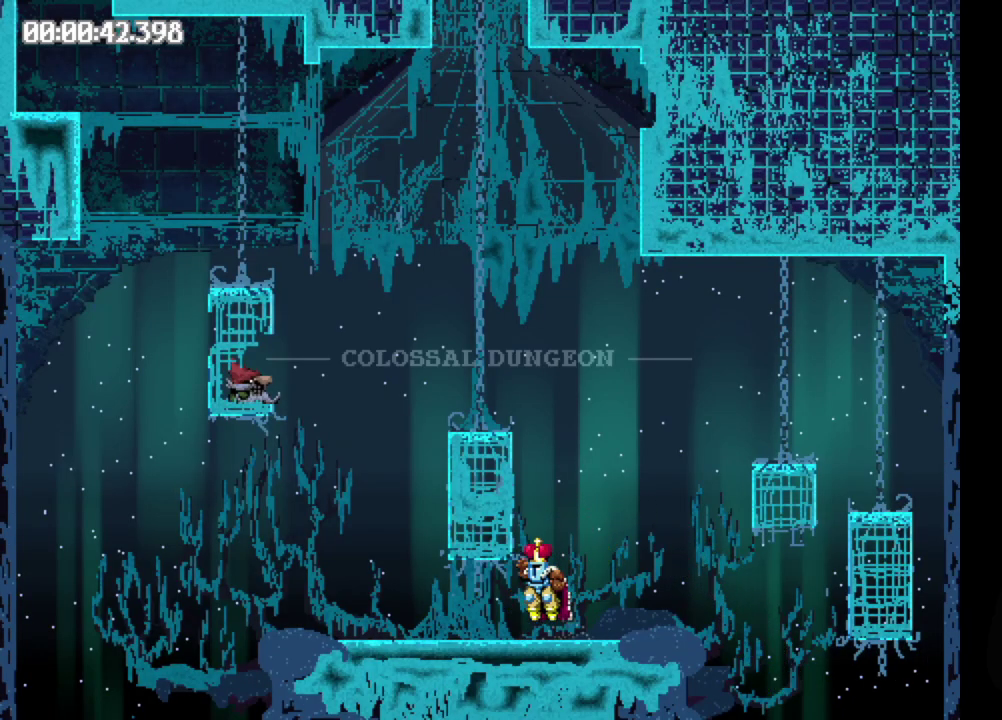
Gameplay with a controller (Xbox layout); each line is a JSON object with the inputs held at the frame after it. "events" lists button and stick changes between this image and that frame as [ms after this image, input, new state], when the widget could be followed in between. Not read: L3 R3 left_stick right_stick.
{"buttons": [], "events": []}
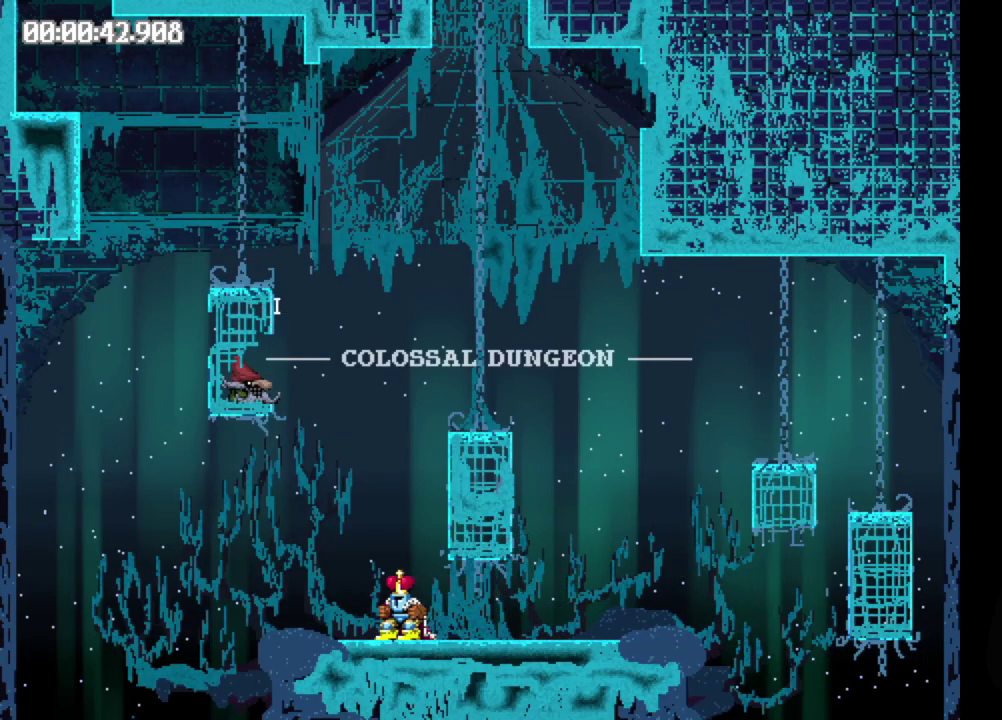
{"buttons": ["B"], "events": [[17, "DPAD_RIGHT", "down"], [67, "DPAD_RIGHT", "up"], [333, "DPAD_LEFT", "down"], [450, "B", "down"], [467, "DPAD_LEFT", "up"]]}
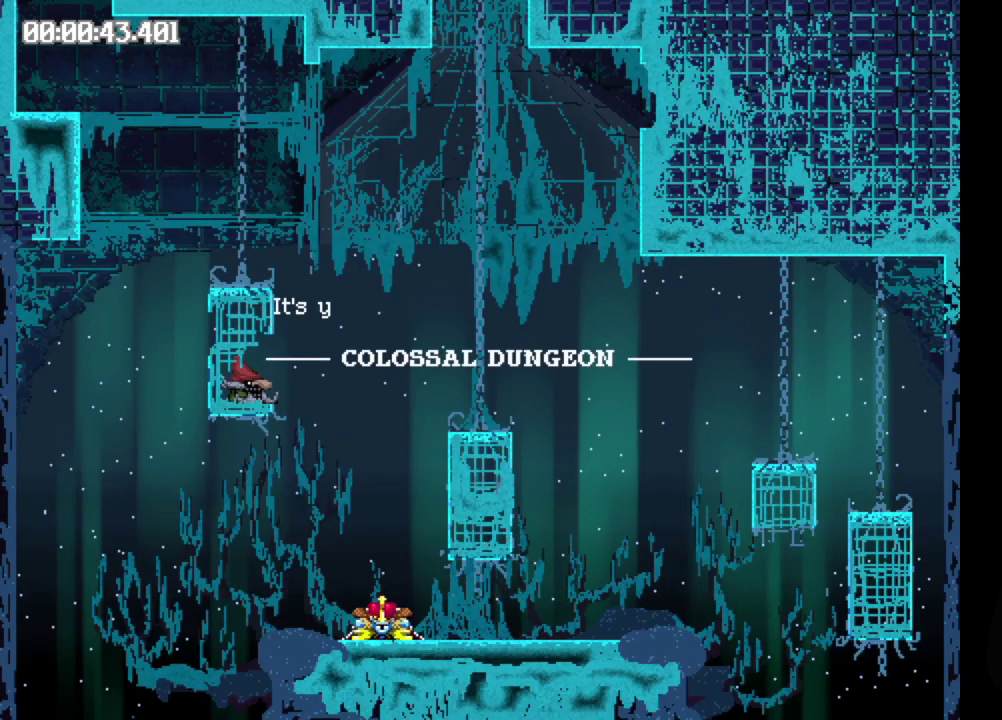
{"buttons": ["B", "DPAD_LEFT"], "events": [[83, "DPAD_LEFT", "down"]]}
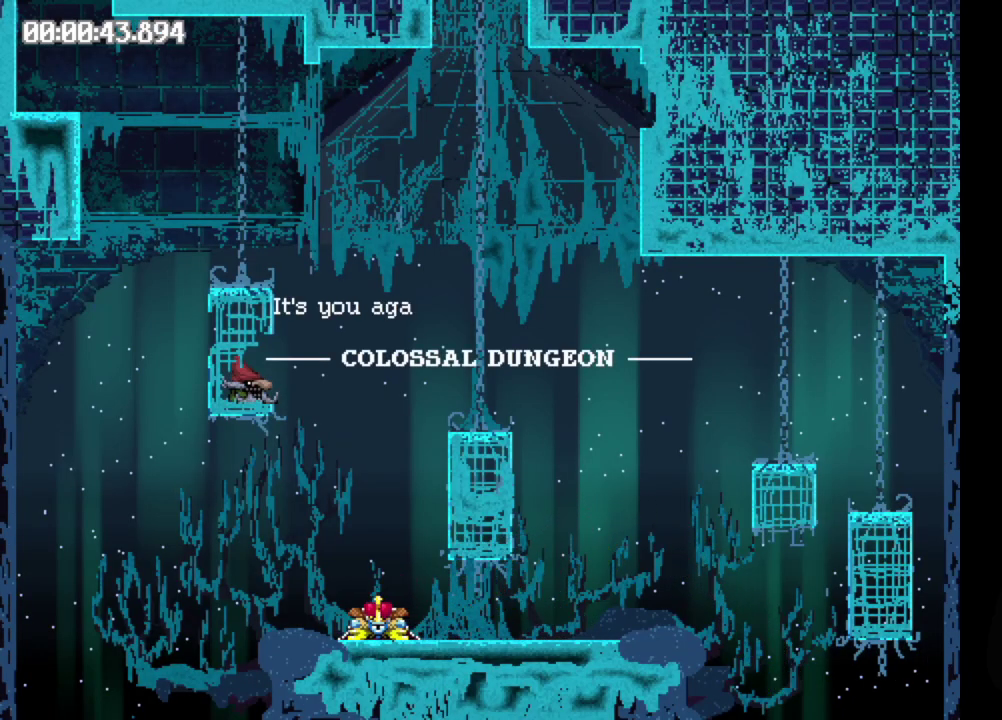
{"buttons": [], "events": [[317, "B", "up"], [317, "DPAD_LEFT", "up"]]}
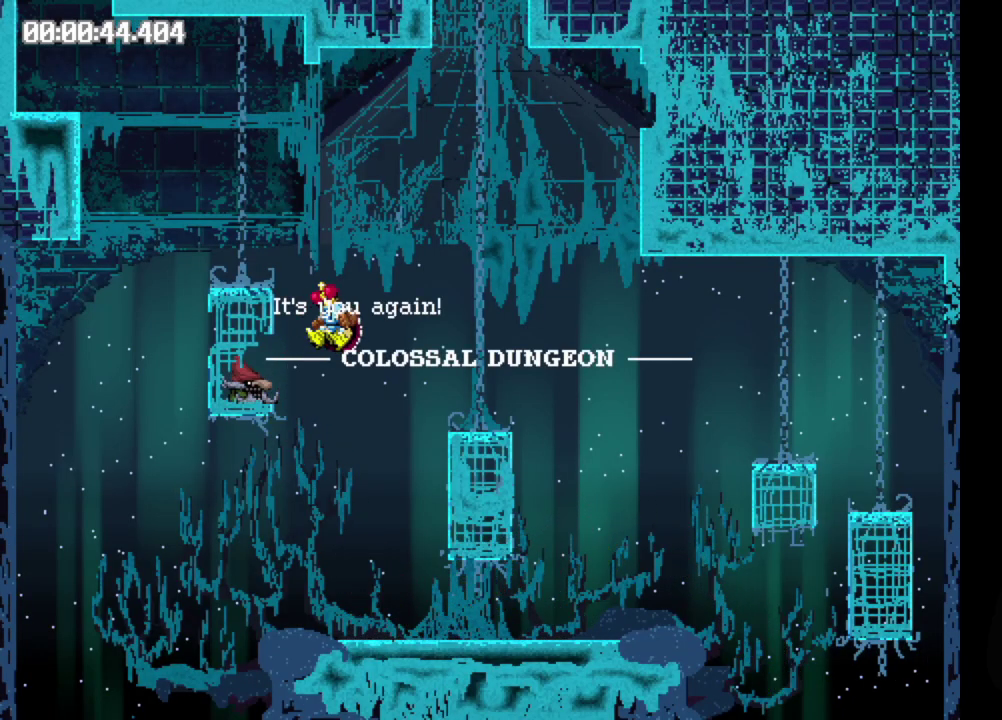
{"buttons": [], "events": [[400, "B", "down"], [500, "B", "up"]]}
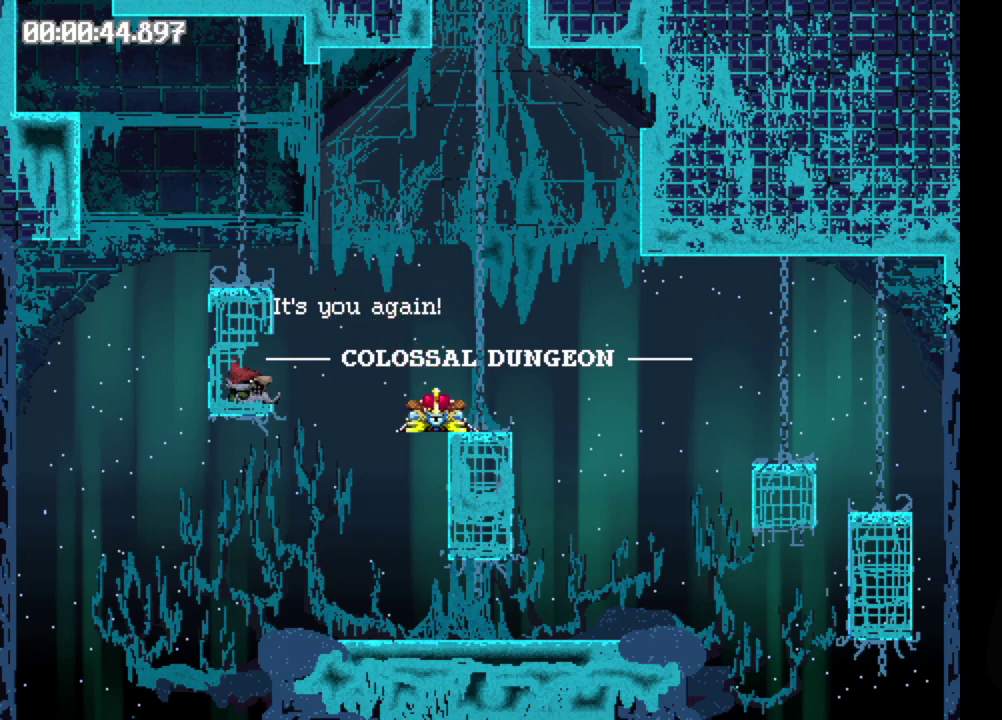
{"buttons": ["B", "DPAD_LEFT"], "events": [[67, "B", "down"], [200, "DPAD_LEFT", "down"]]}
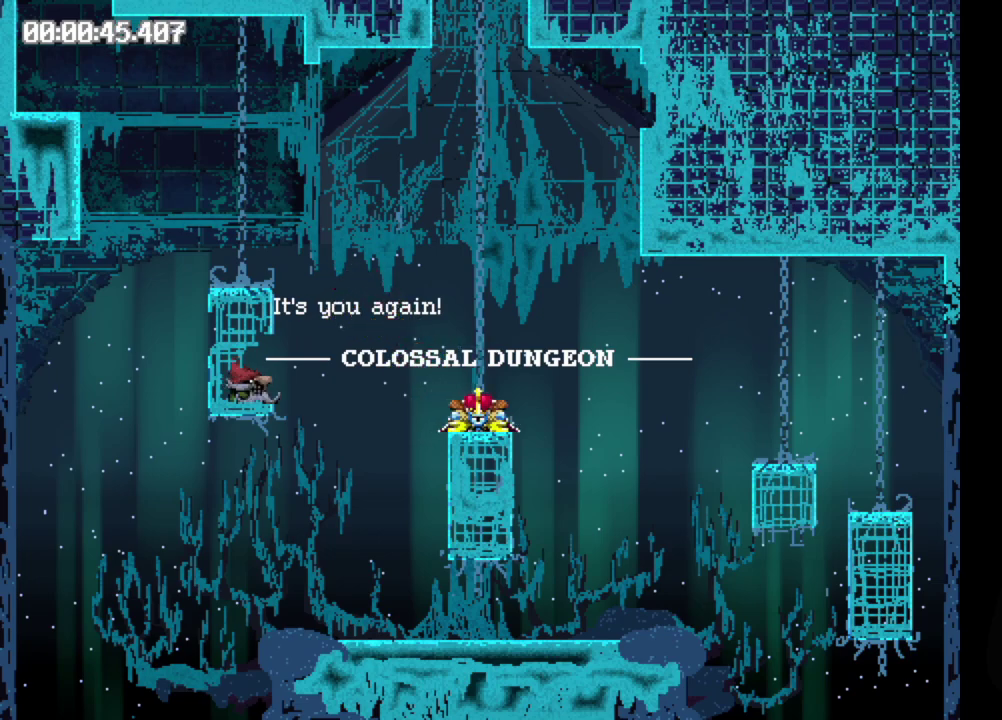
{"buttons": ["B", "DPAD_RIGHT"], "events": [[17, "B", "up"], [33, "DPAD_LEFT", "up"], [233, "DPAD_RIGHT", "down"], [483, "B", "down"]]}
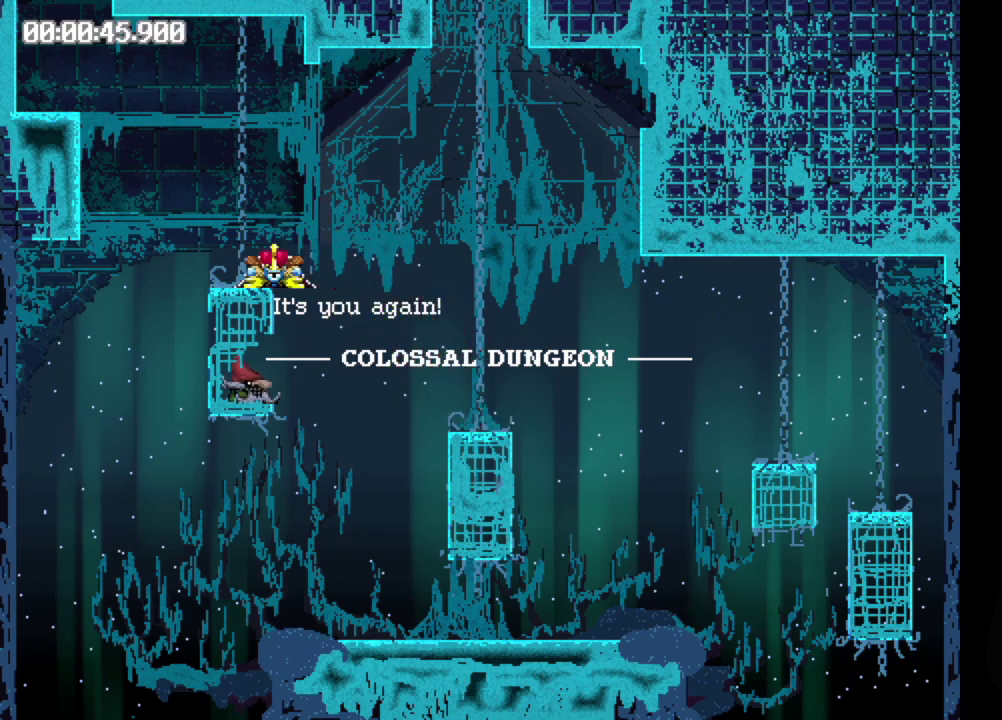
{"buttons": ["B", "DPAD_LEFT"], "events": [[17, "B", "up"], [100, "B", "down"], [100, "DPAD_RIGHT", "up"], [267, "DPAD_LEFT", "down"]]}
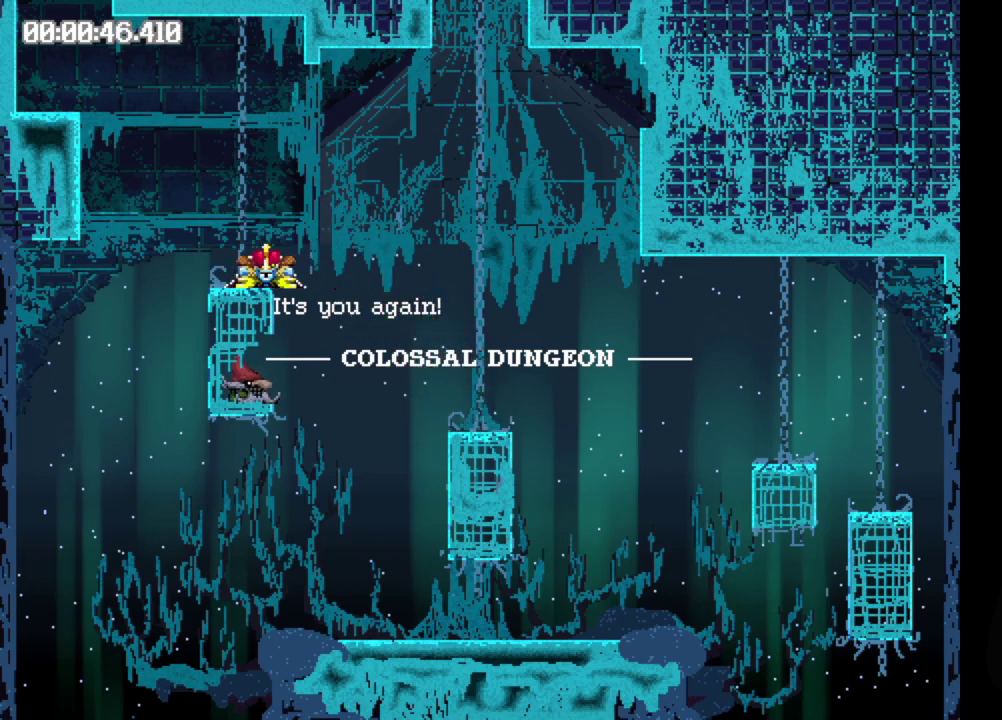
{"buttons": ["DPAD_LEFT"], "events": [[133, "B", "up"]]}
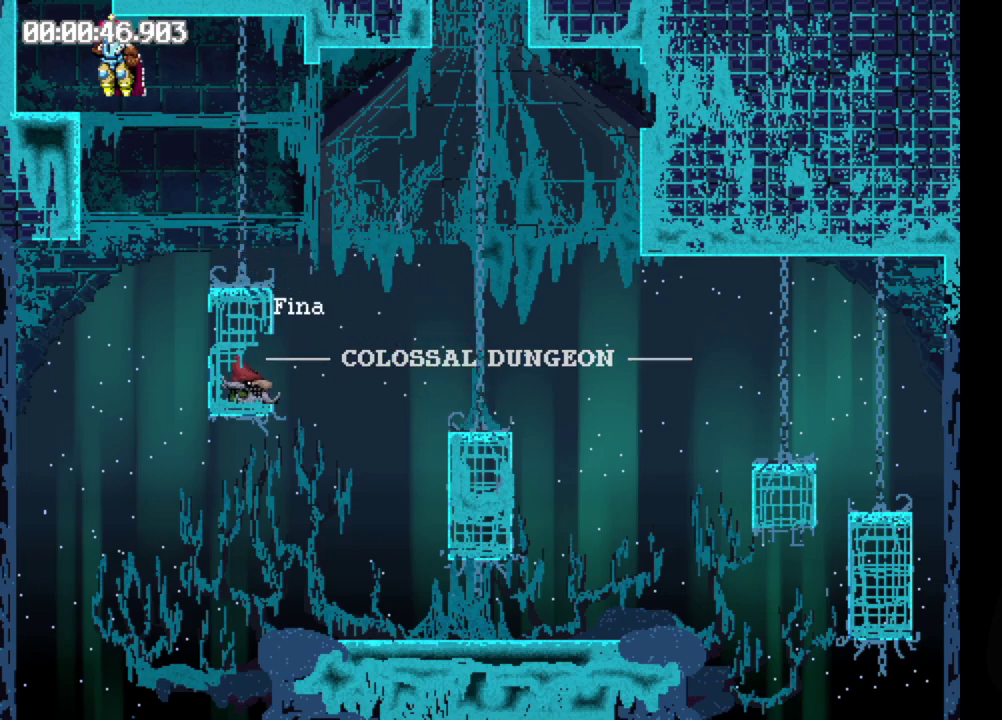
{"buttons": ["B", "DPAD_LEFT"], "events": [[17, "B", "down"]]}
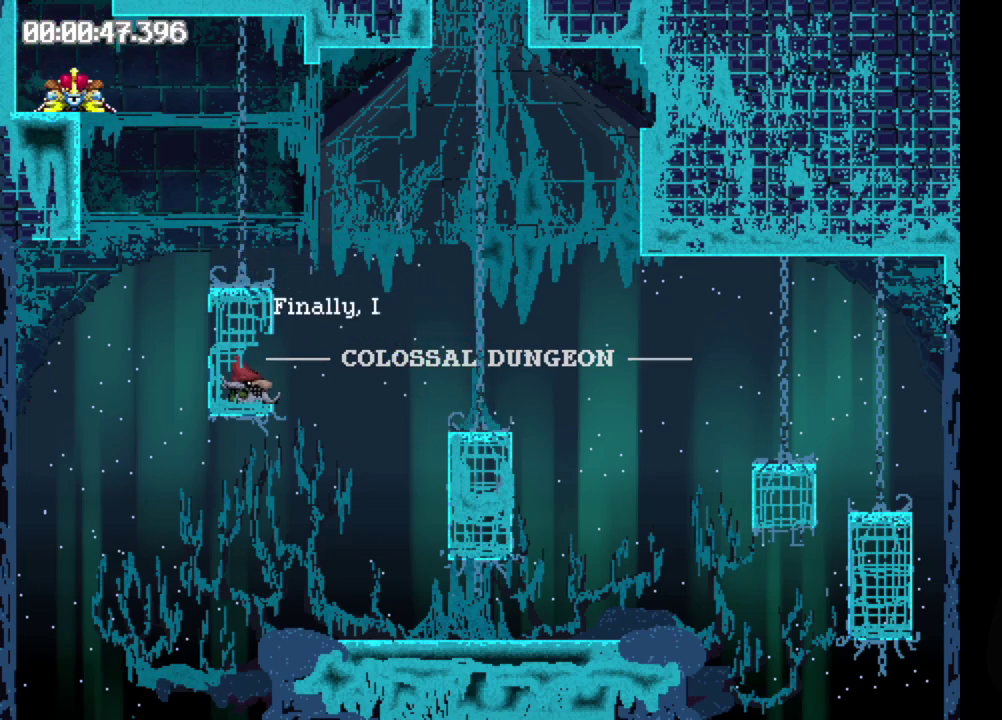
{"buttons": [], "events": [[183, "B", "up"], [367, "DPAD_LEFT", "up"]]}
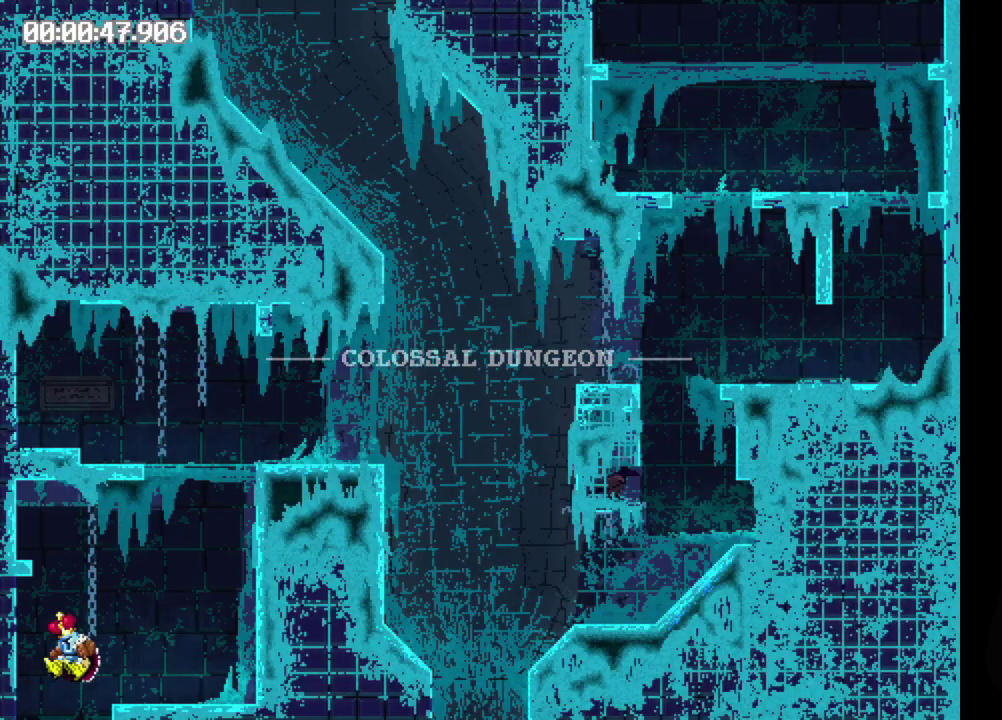
{"buttons": ["B", "DPAD_RIGHT"], "events": [[33, "DPAD_RIGHT", "down"], [83, "B", "down"]]}
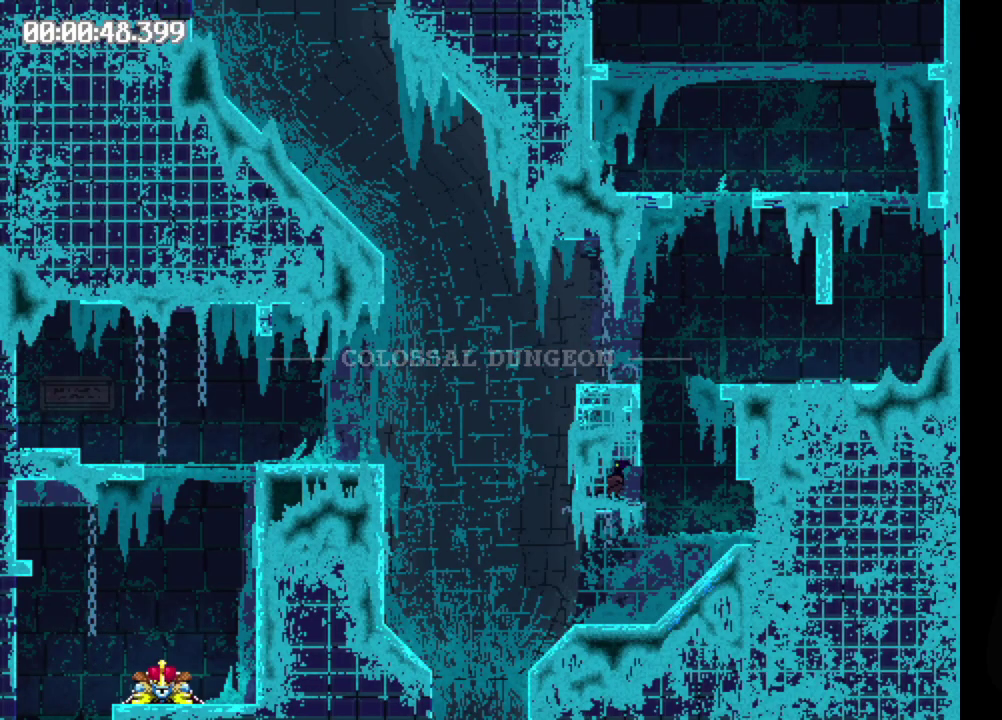
{"buttons": ["DPAD_RIGHT"], "events": [[367, "B", "up"]]}
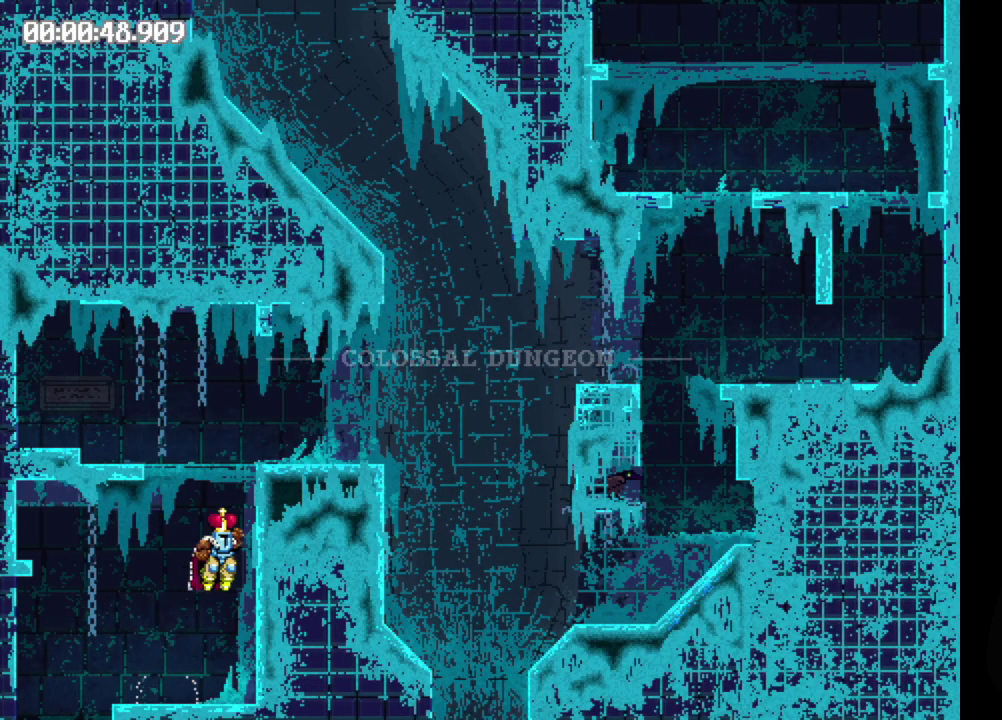
{"buttons": ["B", "DPAD_RIGHT"], "events": [[300, "B", "down"]]}
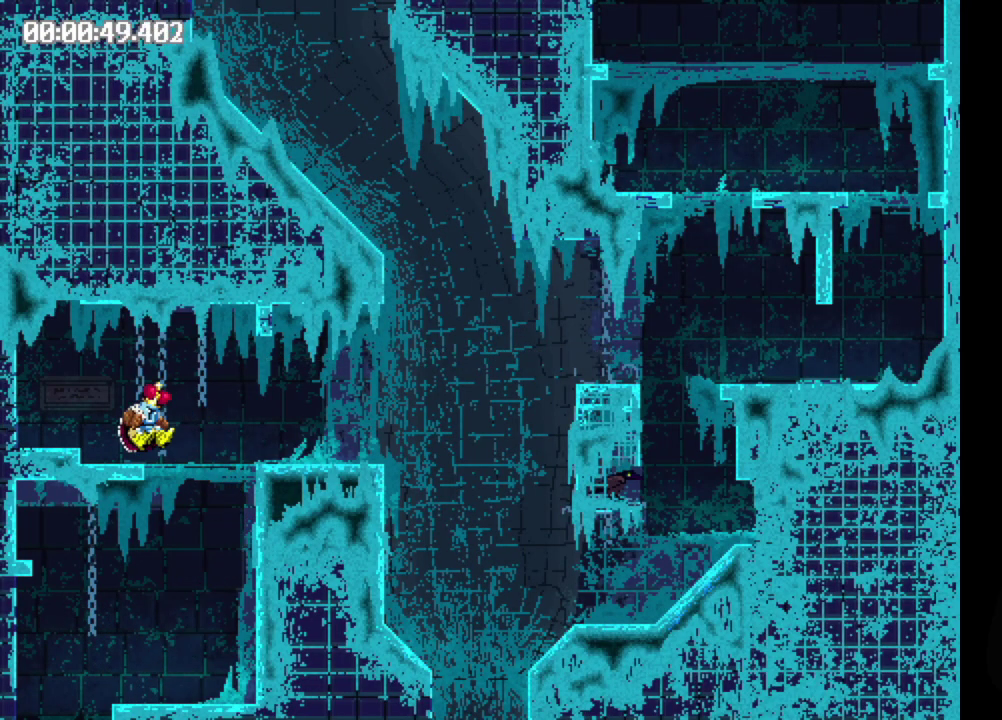
{"buttons": ["DPAD_RIGHT"], "events": [[300, "B", "up"]]}
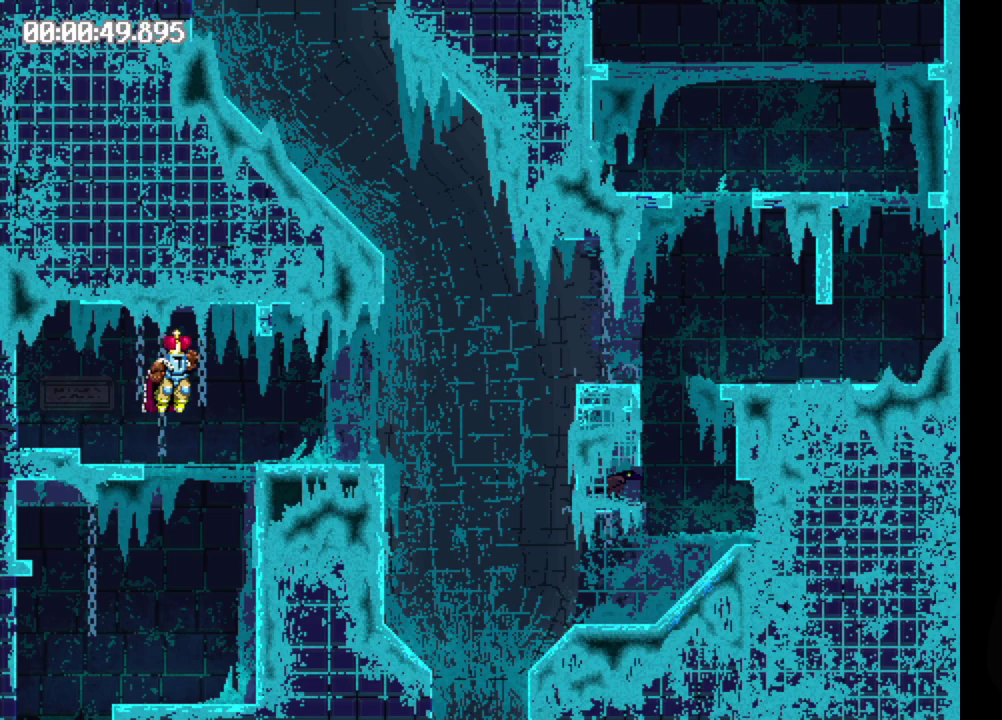
{"buttons": ["B", "DPAD_RIGHT"], "events": [[50, "DPAD_RIGHT", "up"], [150, "DPAD_LEFT", "down"], [350, "B", "down"], [400, "DPAD_LEFT", "up"], [500, "DPAD_RIGHT", "down"]]}
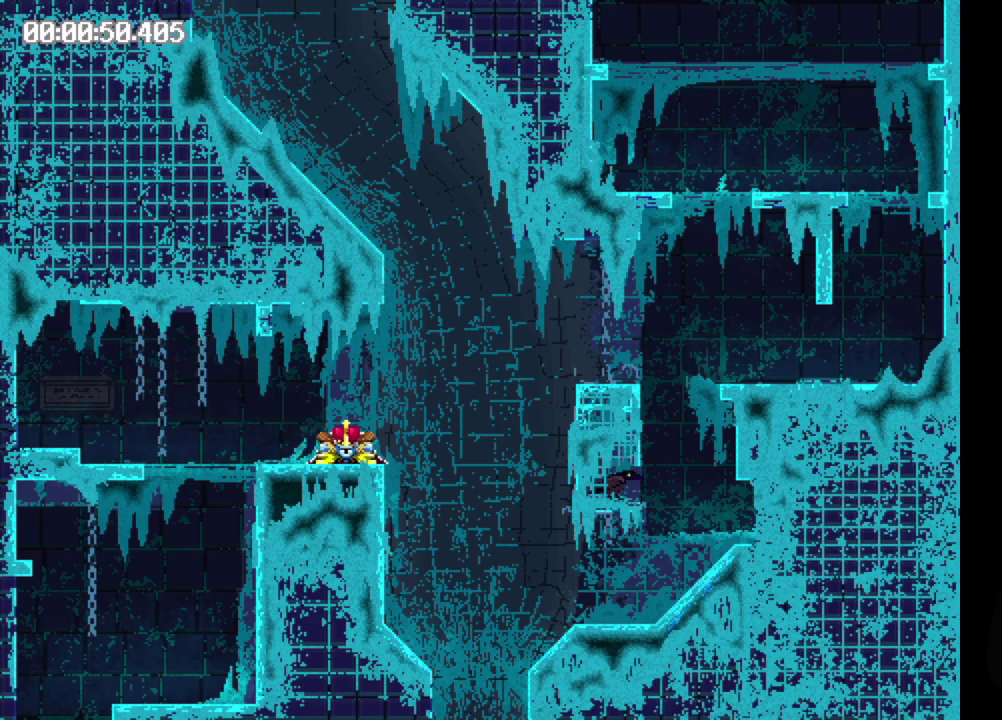
{"buttons": ["DPAD_LEFT"], "events": [[217, "B", "up"], [317, "DPAD_RIGHT", "up"], [417, "DPAD_LEFT", "down"]]}
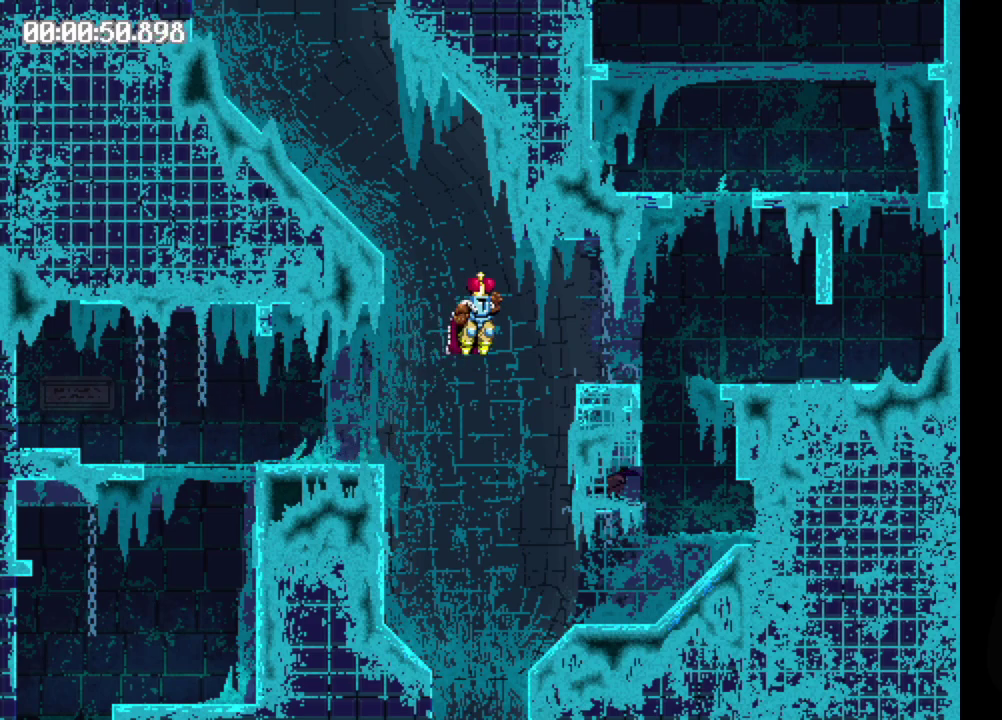
{"buttons": ["B", "DPAD_LEFT"], "events": [[400, "DPAD_DOWN", "down"], [417, "B", "down"], [450, "DPAD_DOWN", "up"]]}
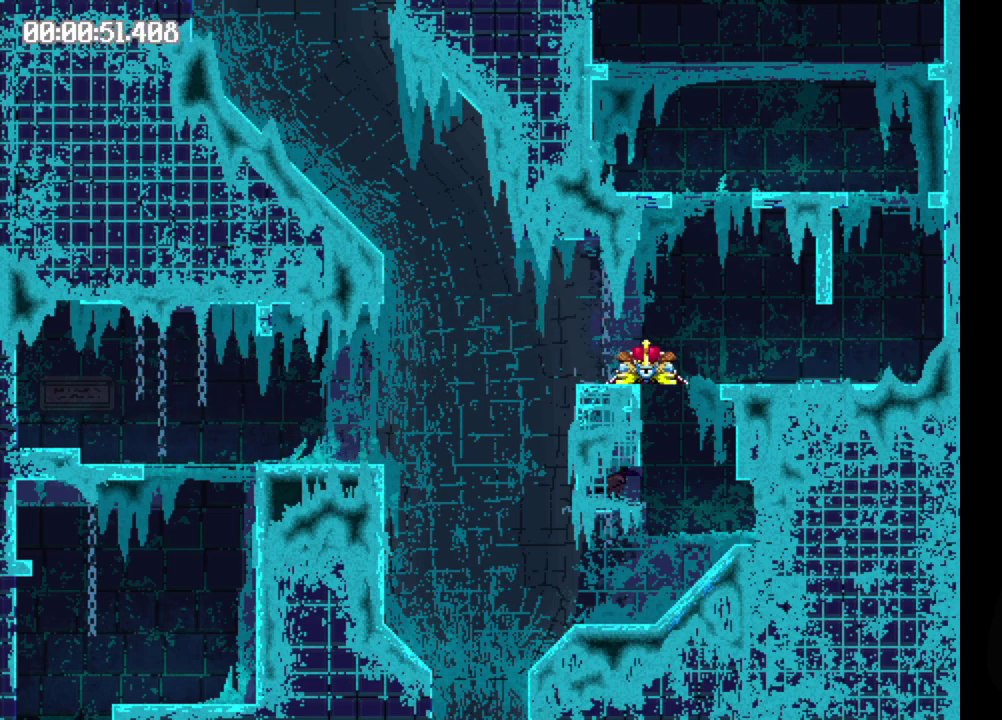
{"buttons": ["DPAD_RIGHT"], "events": [[183, "DPAD_LEFT", "up"], [317, "DPAD_RIGHT", "down"], [450, "B", "up"]]}
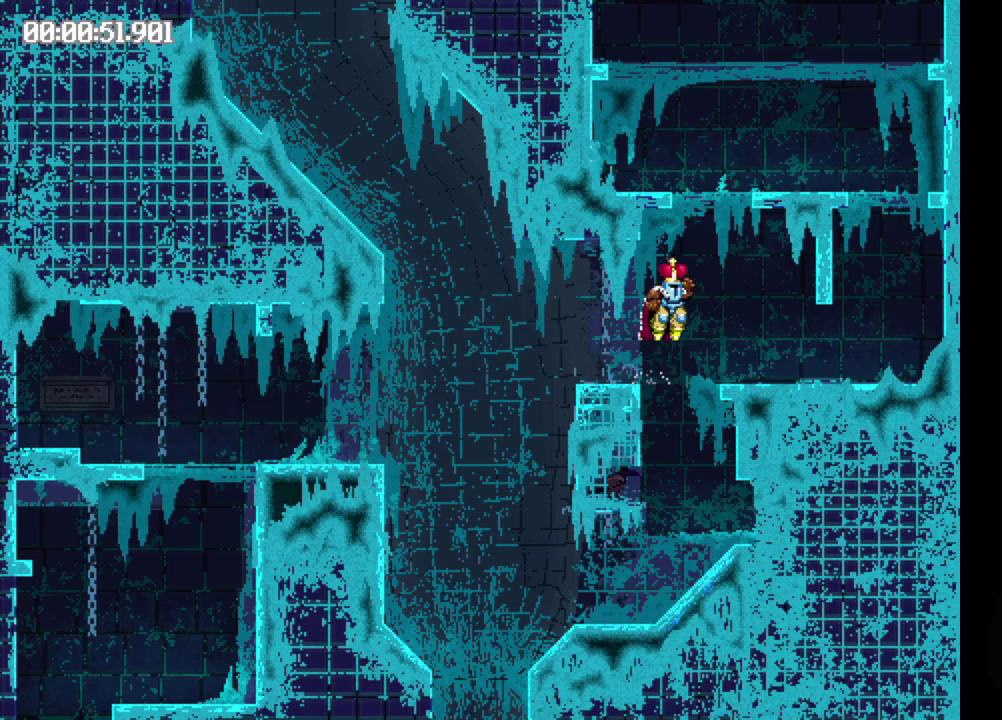
{"buttons": ["B", "DPAD_RIGHT"], "events": [[267, "B", "down"]]}
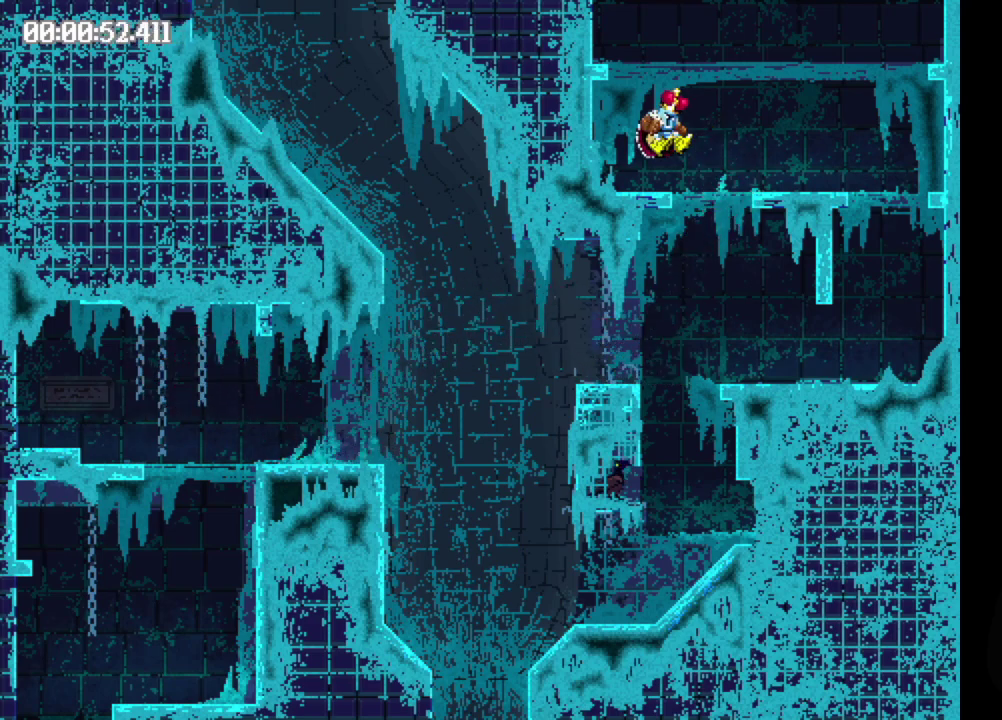
{"buttons": ["B", "DPAD_RIGHT"], "events": []}
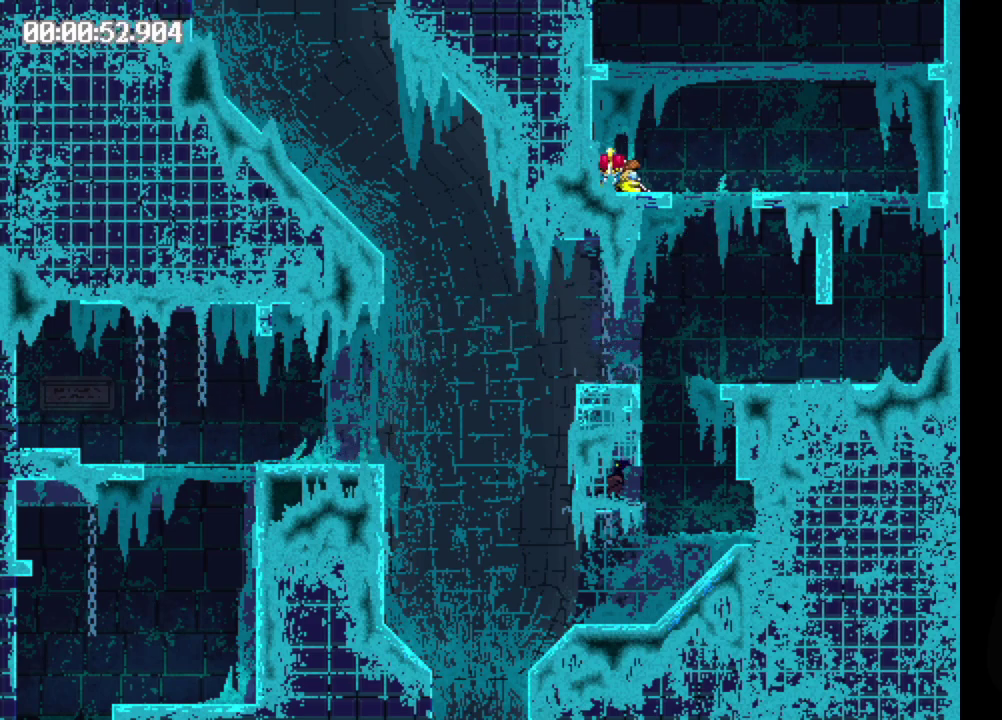
{"buttons": [], "events": [[467, "B", "up"], [467, "DPAD_RIGHT", "up"]]}
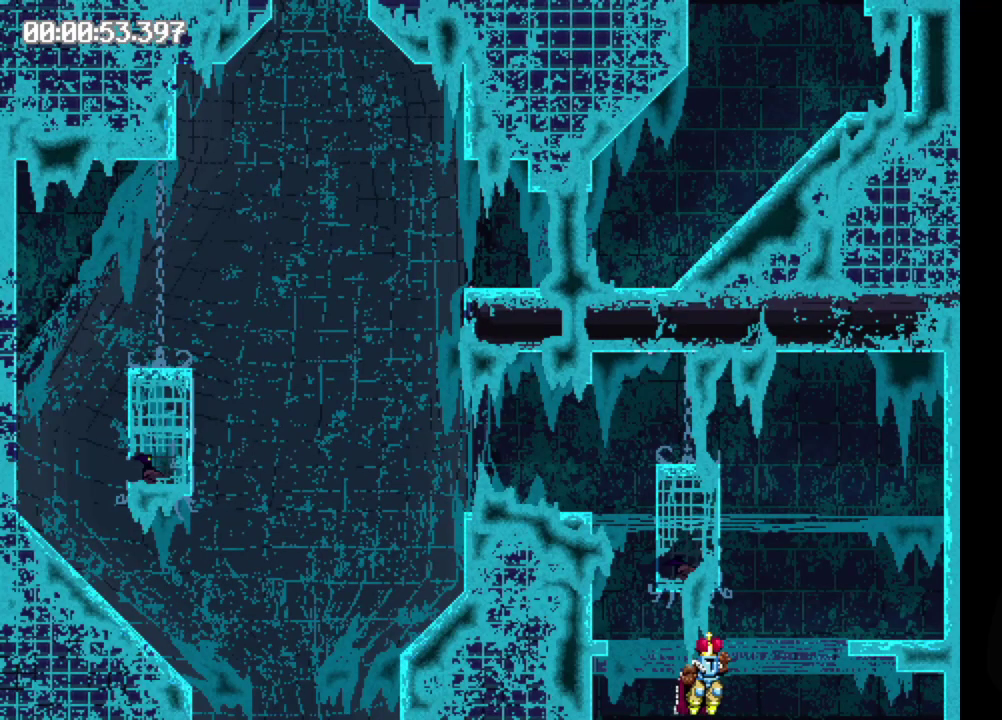
{"buttons": ["B", "DPAD_LEFT"], "events": [[233, "DPAD_LEFT", "down"], [250, "B", "down"]]}
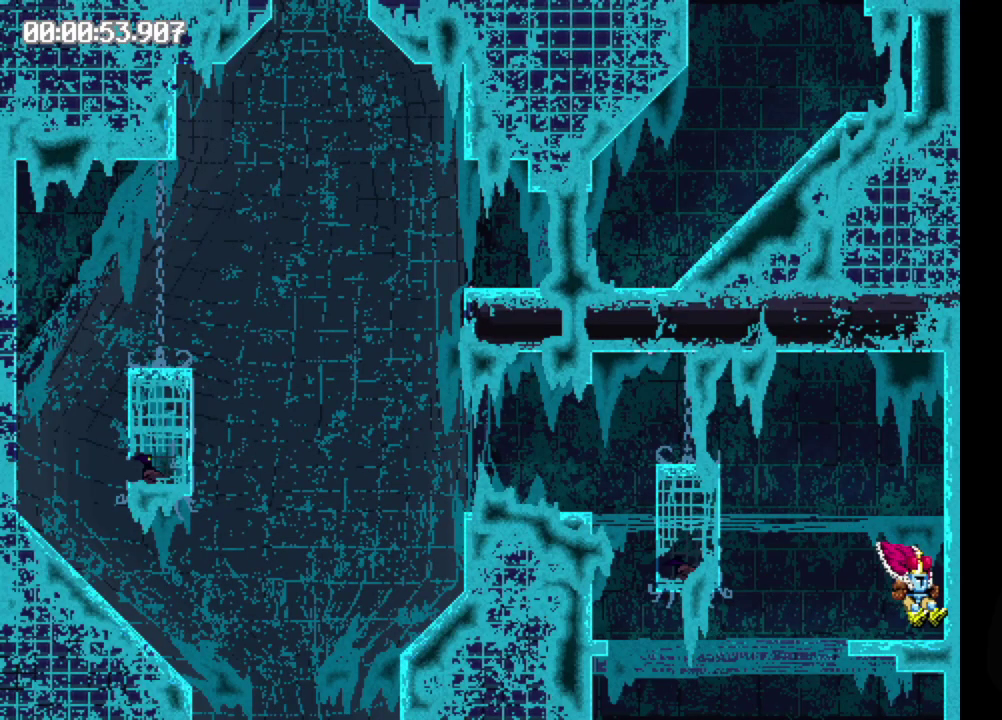
{"buttons": ["DPAD_LEFT"], "events": [[500, "B", "up"]]}
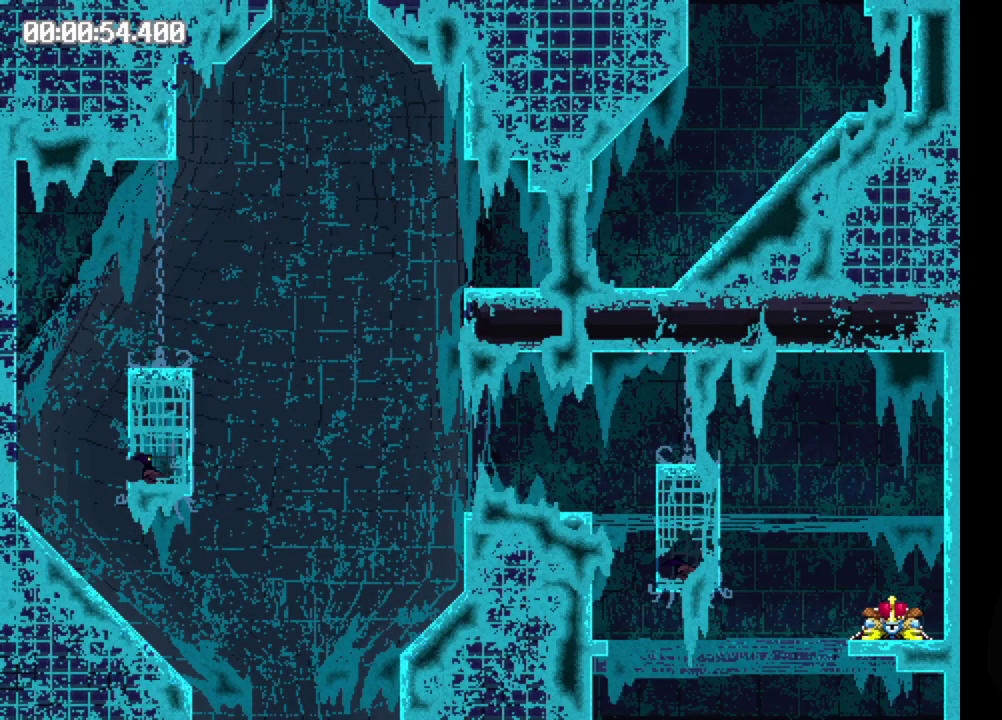
{"buttons": [], "events": [[17, "DPAD_LEFT", "up"]]}
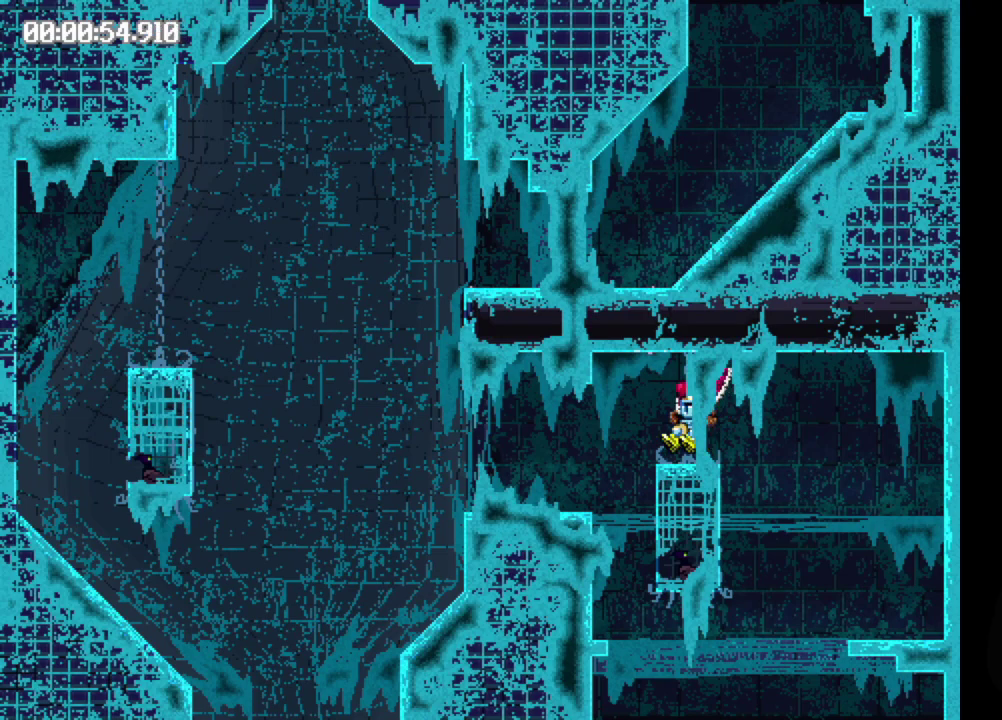
{"buttons": ["B", "DPAD_LEFT"], "events": [[200, "B", "down"], [433, "DPAD_LEFT", "down"]]}
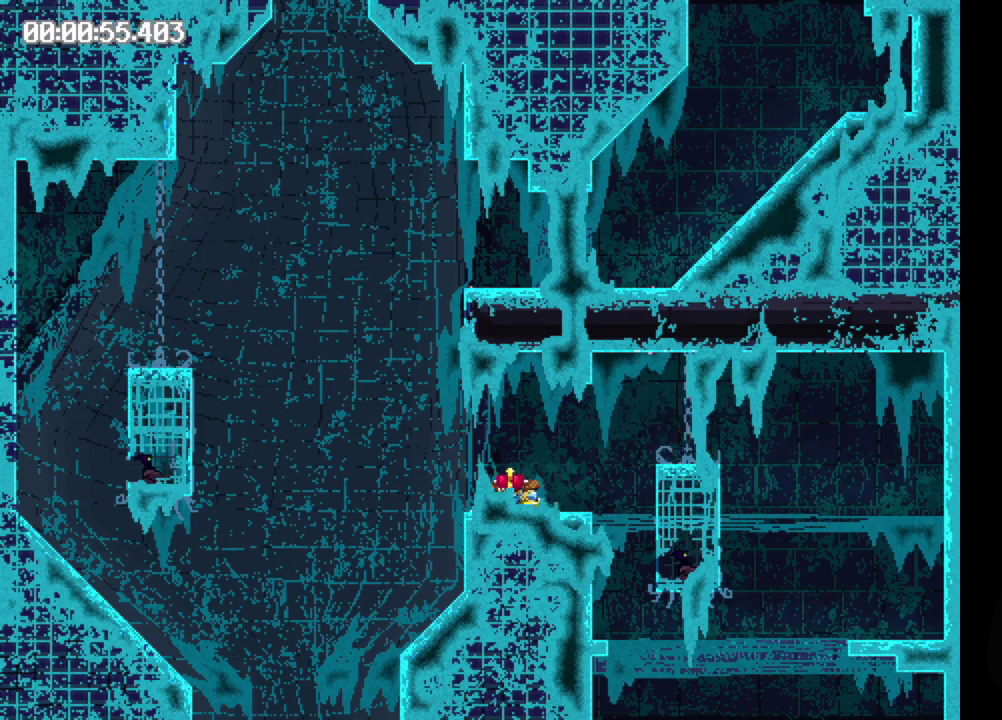
{"buttons": [], "events": [[300, "B", "up"], [467, "DPAD_LEFT", "up"]]}
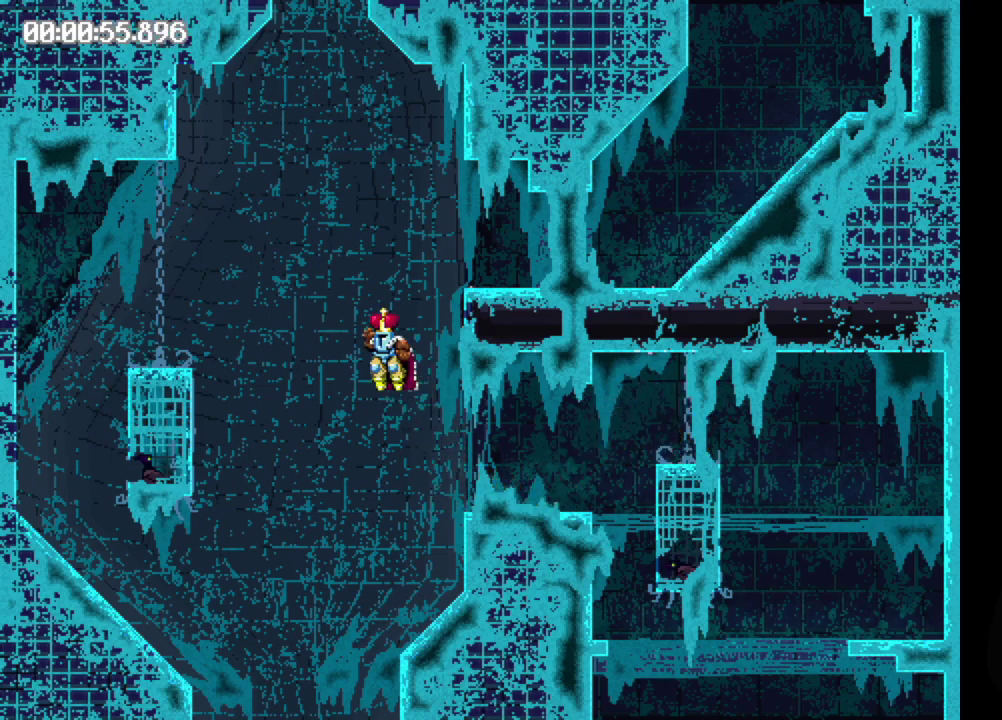
{"buttons": ["DPAD_RIGHT"], "events": [[67, "DPAD_RIGHT", "down"], [433, "B", "down"], [500, "B", "up"]]}
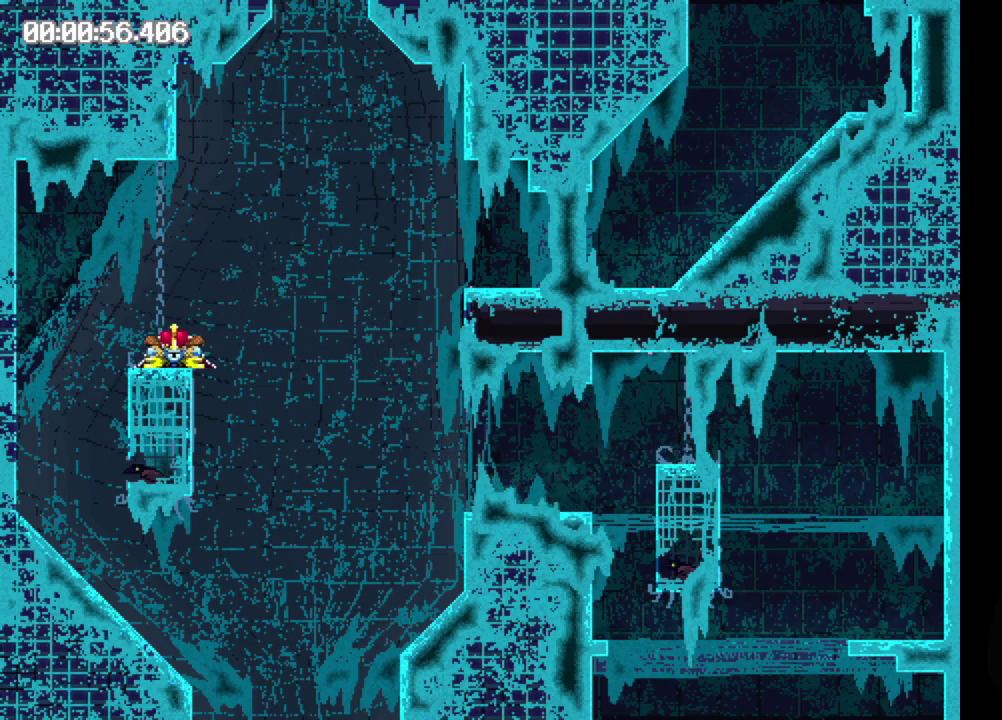
{"buttons": ["B", "DPAD_RIGHT"], "events": [[67, "B", "down"]]}
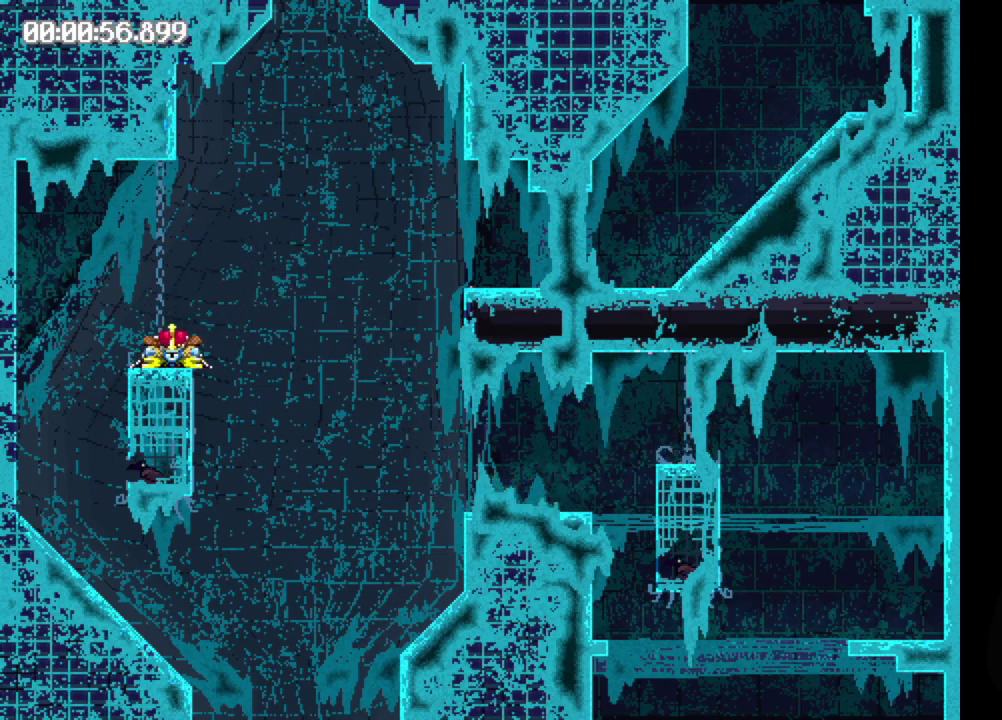
{"buttons": [], "events": [[83, "B", "up"], [283, "DPAD_RIGHT", "up"]]}
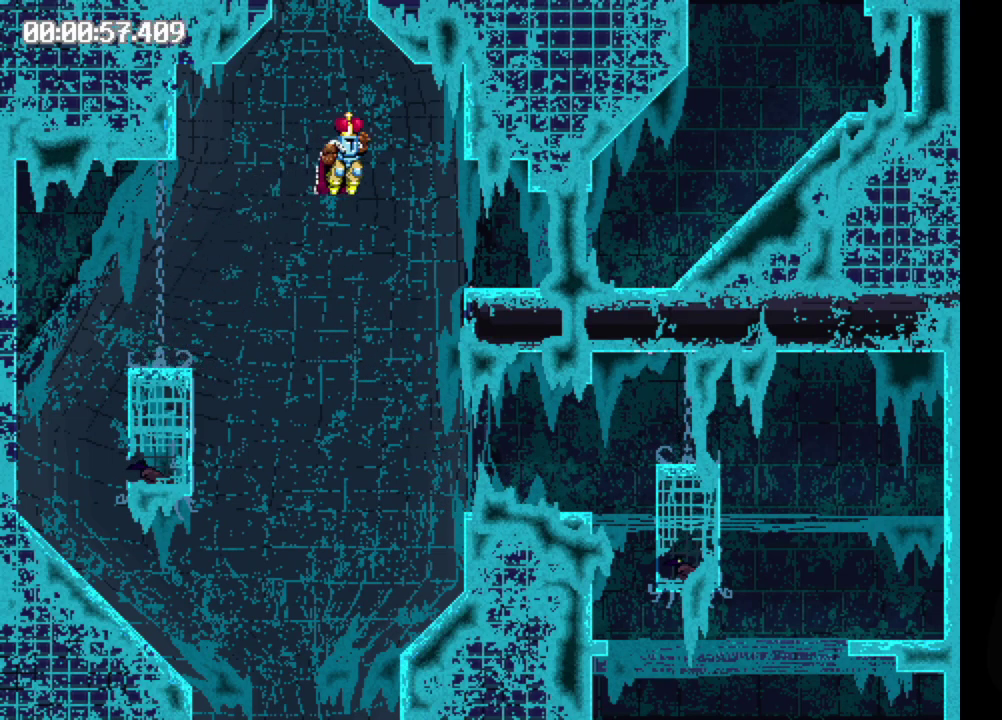
{"buttons": ["B"], "events": [[267, "B", "down"], [367, "B", "up"], [450, "B", "down"]]}